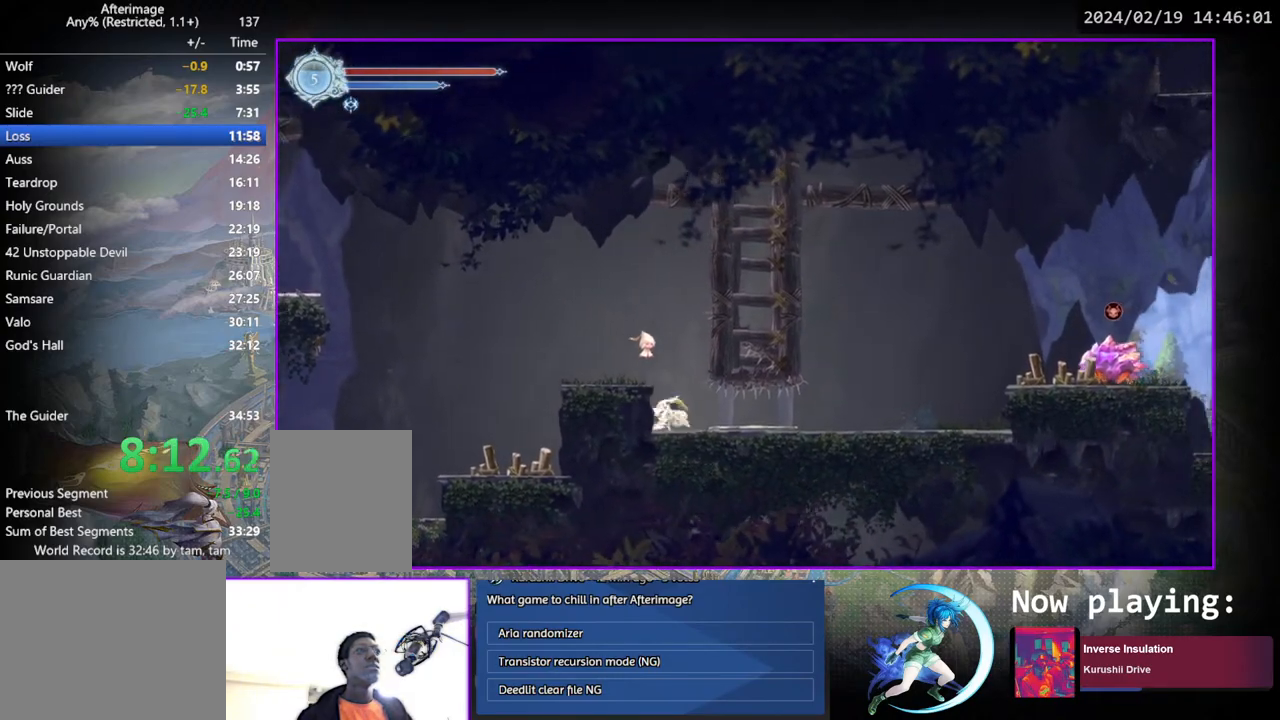
Gameplay with a controller (PlayStation layout); each line is a JSON object with the inputs held at the frame after it. "events" lists button and stick changes between this image and that frame as [ms after this image, input, new state], when the widget could be followed in between. Not read: L3 R3.
{"buttons": ["CROSS", "DPAD_RIGHT"], "left_stick": "center", "right_stick": "center", "events": [[283, "DPAD_RIGHT", "down"], [350, "CROSS", "down"]]}
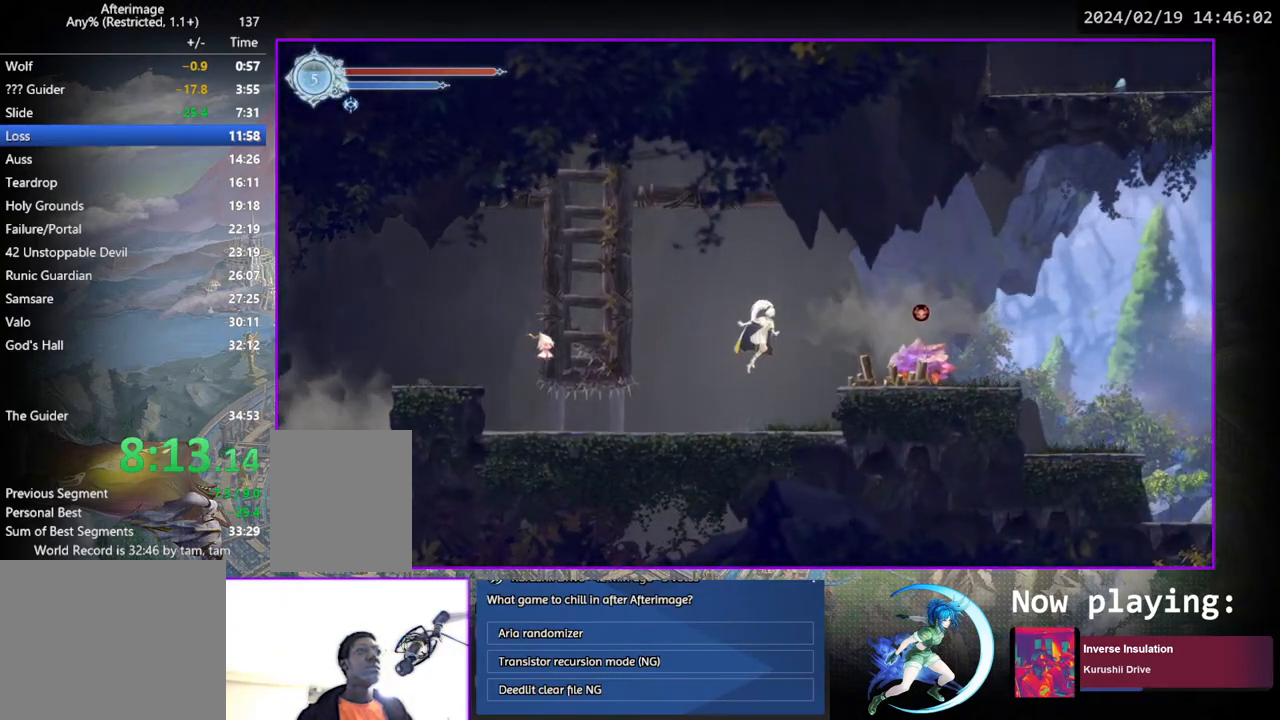
{"buttons": ["DPAD_RIGHT"], "left_stick": "center", "right_stick": "center", "events": [[150, "CROSS", "up"]]}
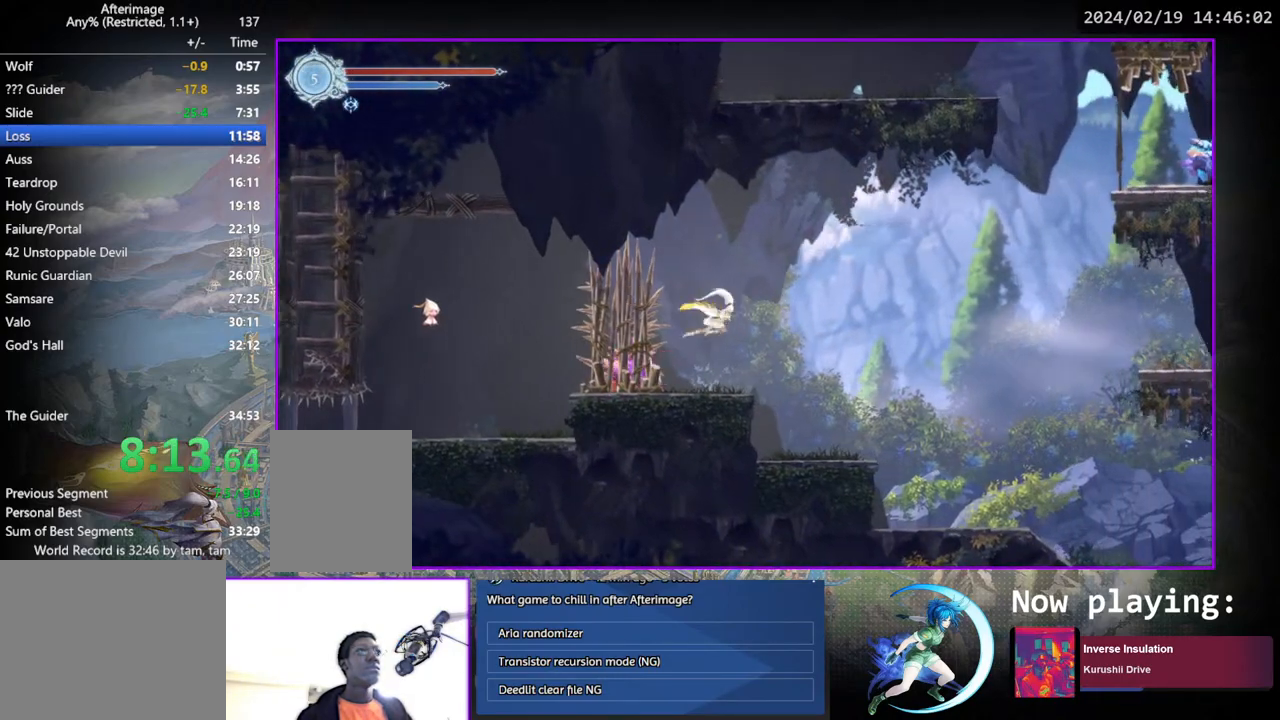
{"buttons": ["DPAD_RIGHT"], "left_stick": "center", "right_stick": "center", "events": []}
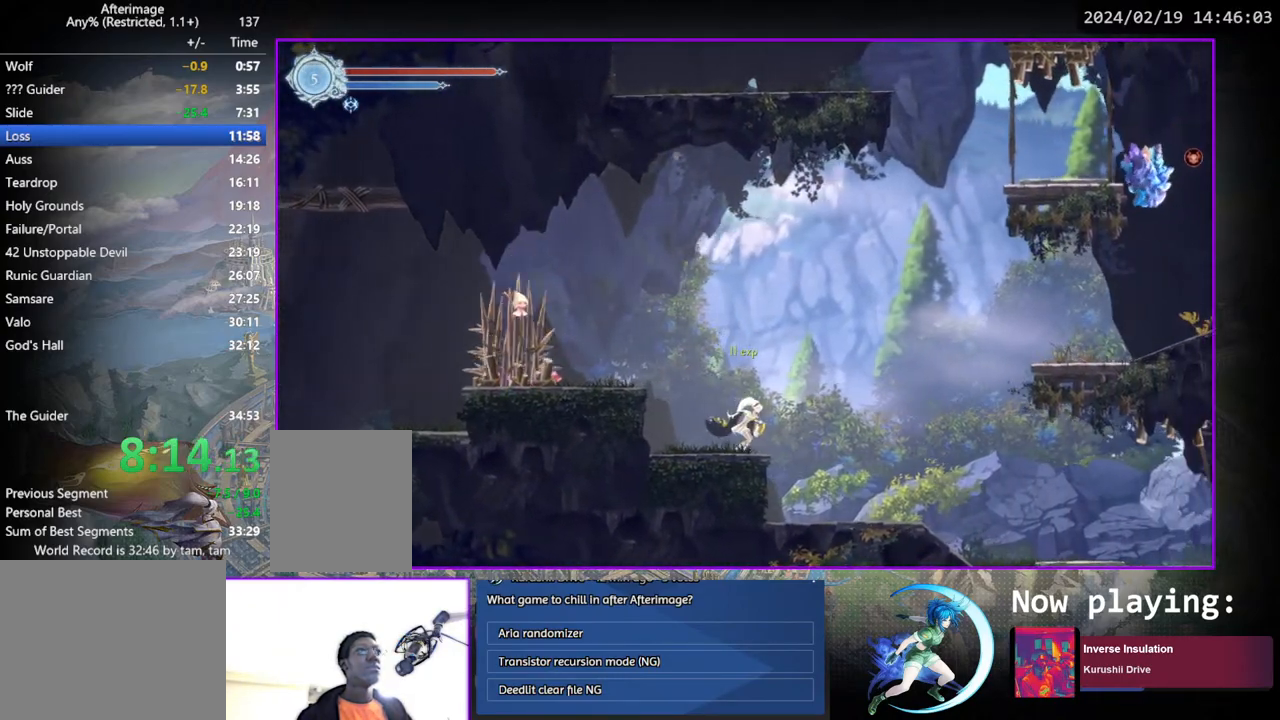
{"buttons": ["TRIANGLE", "DPAD_RIGHT"], "left_stick": "center", "right_stick": "center", "events": [[33, "CROSS", "down"], [400, "CROSS", "up"], [483, "TRIANGLE", "down"]]}
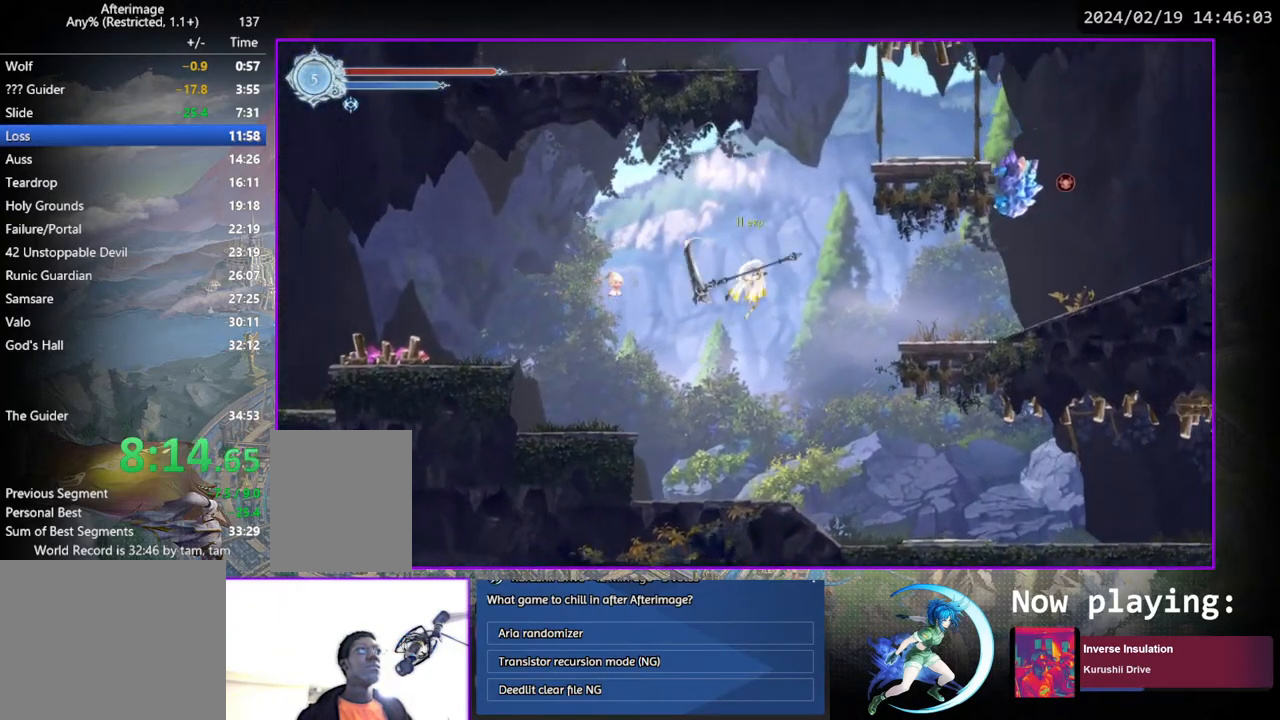
{"buttons": ["DPAD_RIGHT"], "left_stick": "center", "right_stick": "center", "events": [[133, "TRIANGLE", "up"]]}
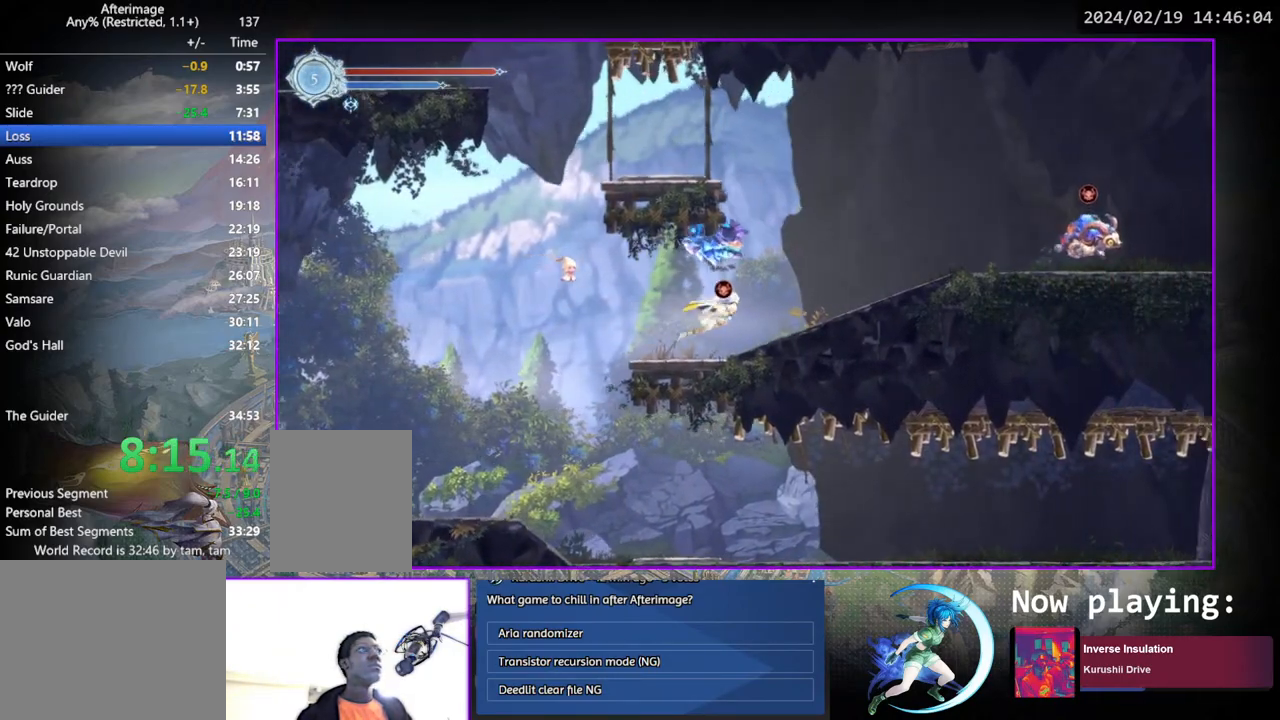
{"buttons": ["DPAD_RIGHT"], "left_stick": "center", "right_stick": "center", "events": []}
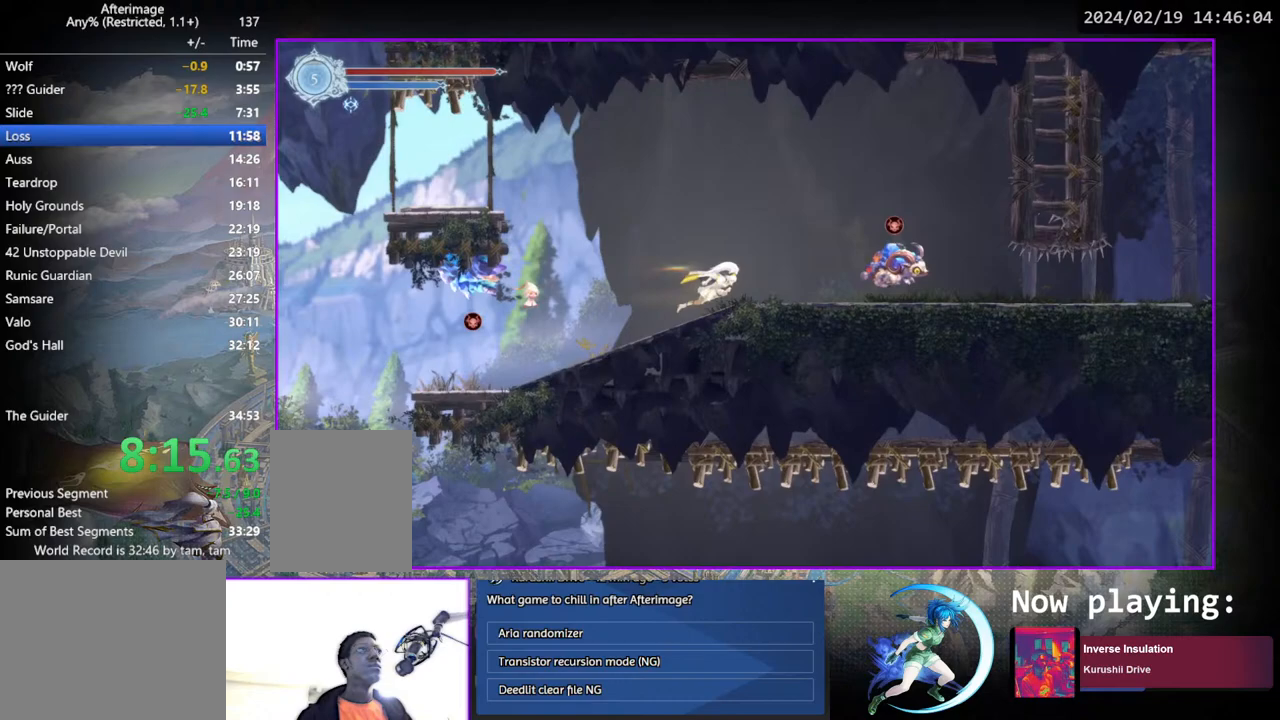
{"buttons": ["DPAD_LEFT"], "left_stick": "center", "right_stick": "center", "events": [[33, "CROSS", "down"], [100, "DPAD_RIGHT", "up"], [183, "DPAD_LEFT", "down"], [450, "CROSS", "up"]]}
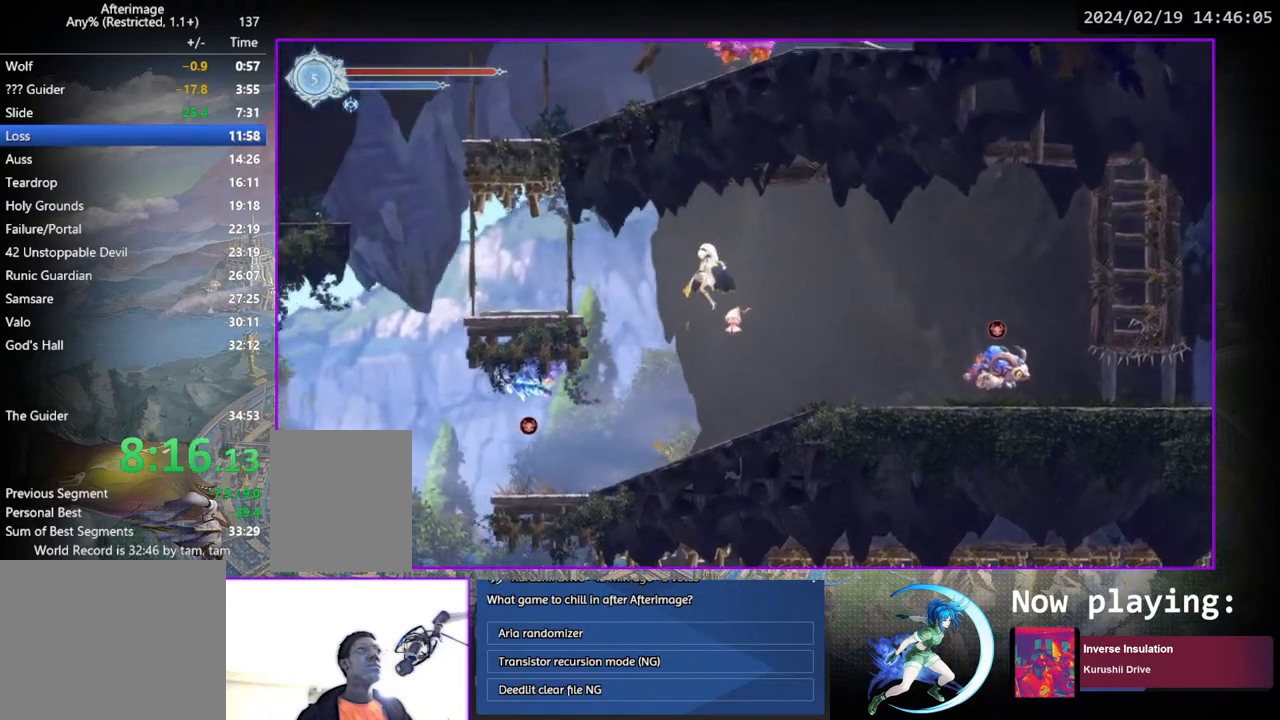
{"buttons": ["CROSS", "DPAD_LEFT"], "left_stick": "center", "right_stick": "center", "events": [[483, "CROSS", "down"]]}
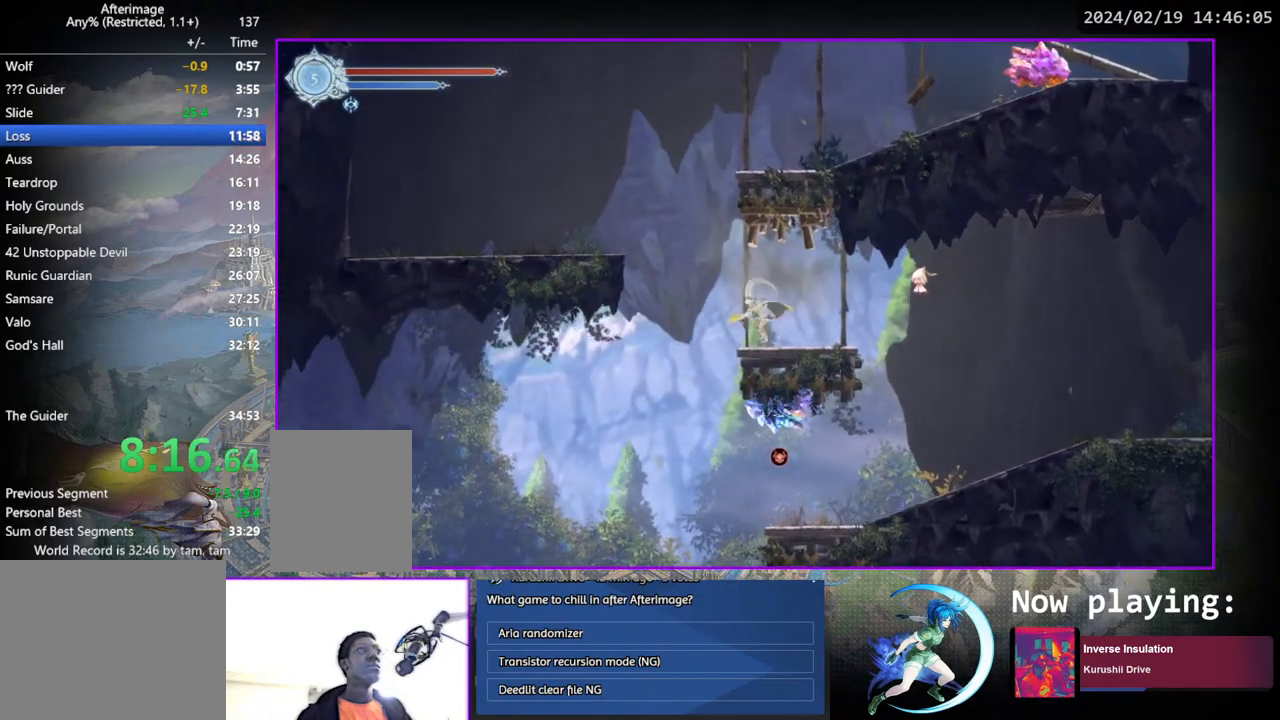
{"buttons": ["DPAD_LEFT"], "left_stick": "center", "right_stick": "center", "events": [[267, "CROSS", "up"], [350, "SQUARE", "down"], [450, "SQUARE", "up"]]}
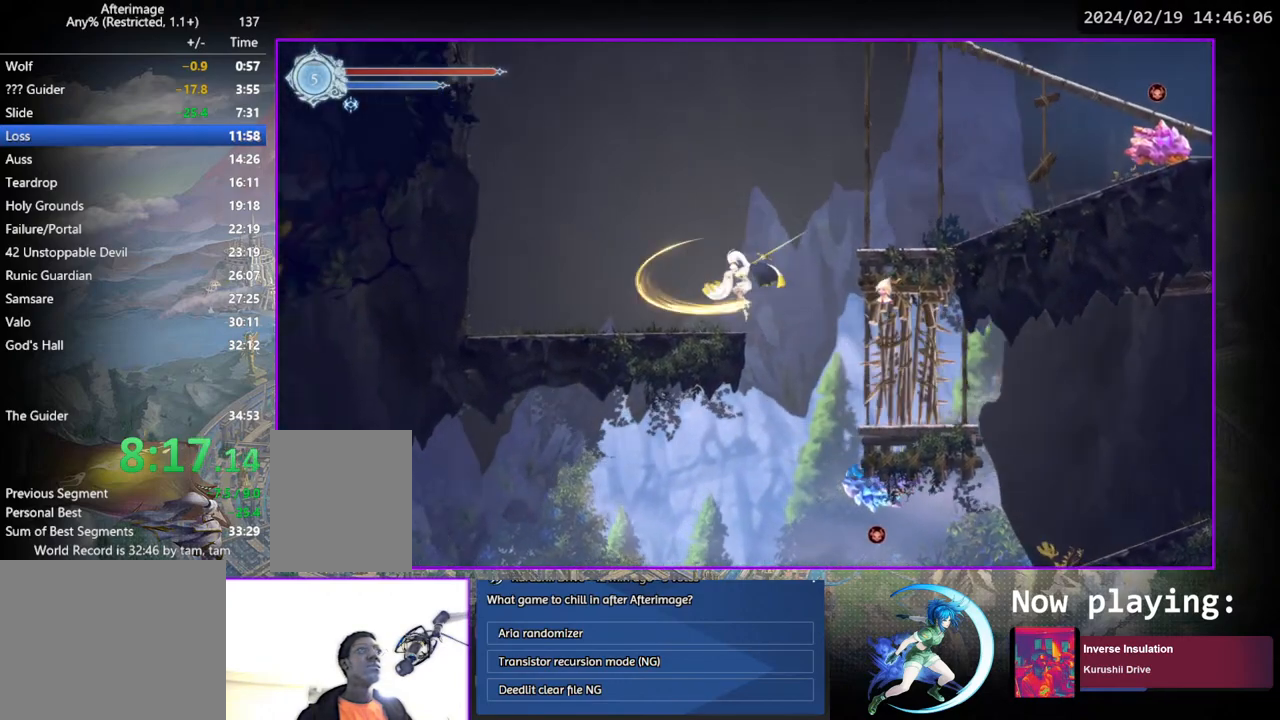
{"buttons": ["CROSS", "DPAD_RIGHT"], "left_stick": "center", "right_stick": "center", "events": [[117, "DPAD_LEFT", "up"], [200, "DPAD_RIGHT", "down"], [250, "CROSS", "down"]]}
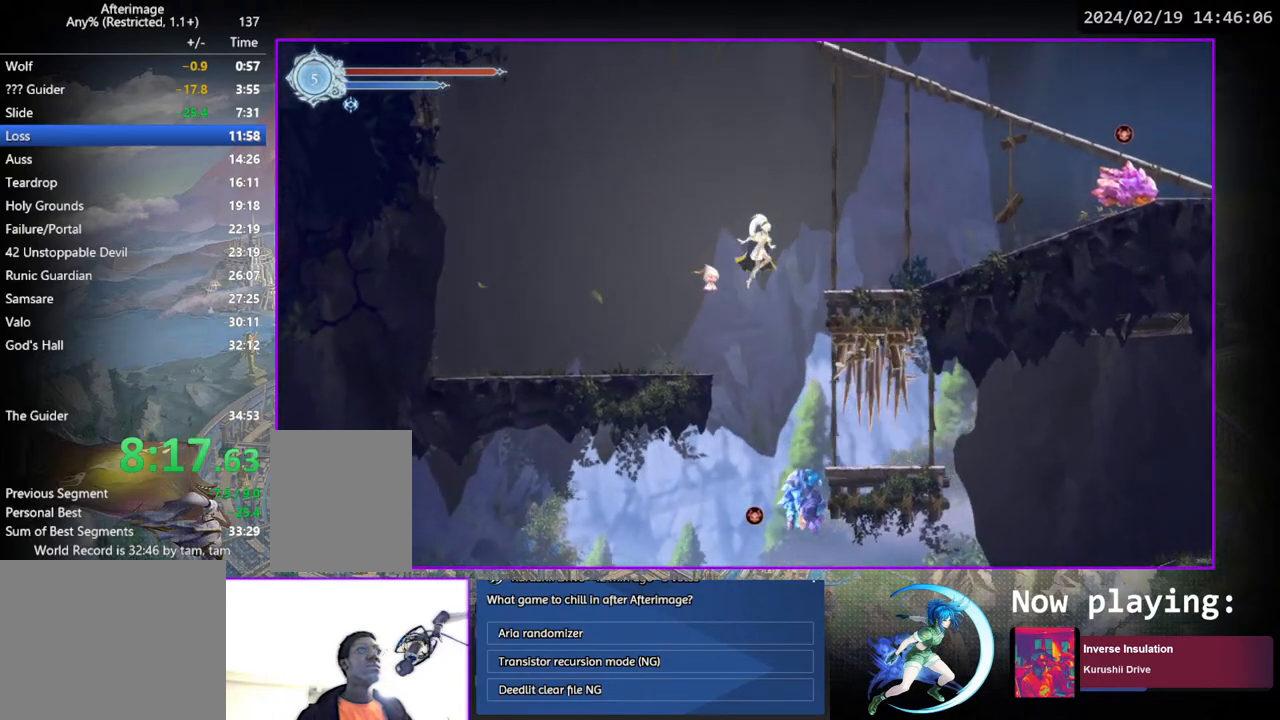
{"buttons": ["DPAD_RIGHT"], "left_stick": "center", "right_stick": "center", "events": [[100, "CROSS", "up"]]}
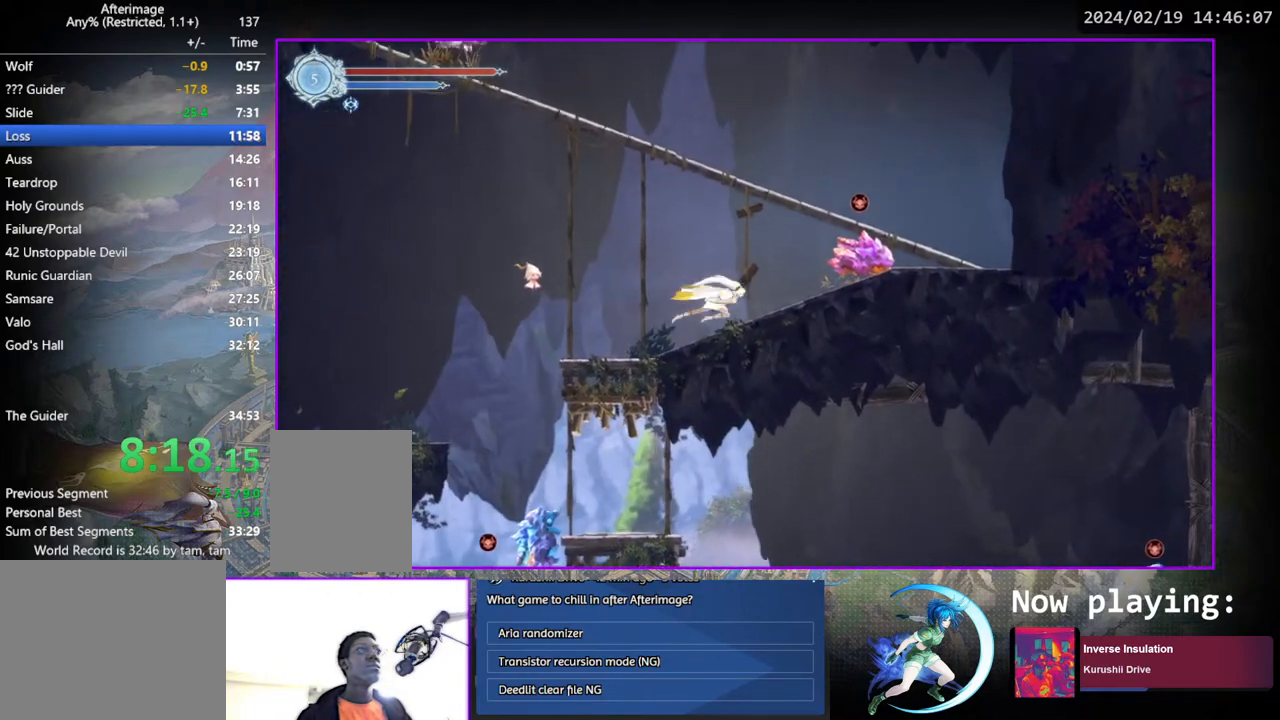
{"buttons": ["CROSS", "DPAD_RIGHT"], "left_stick": "center", "right_stick": "center", "events": [[50, "CROSS", "down"]]}
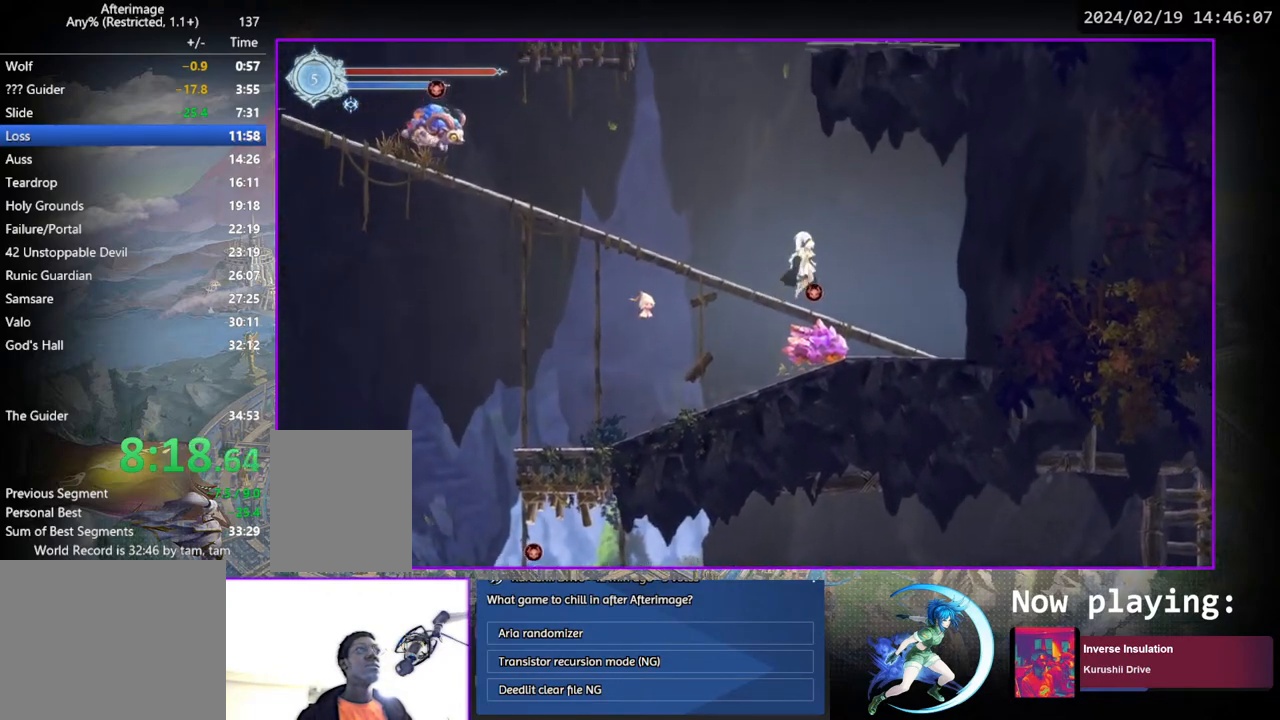
{"buttons": ["DPAD_LEFT"], "left_stick": "center", "right_stick": "center", "events": [[50, "CROSS", "up"], [67, "DPAD_DOWN", "down"], [67, "DPAD_RIGHT", "up"], [83, "DPAD_DOWN", "up"], [83, "DPAD_UP", "down"], [100, "DPAD_LEFT", "down"], [100, "DPAD_UP", "up"]]}
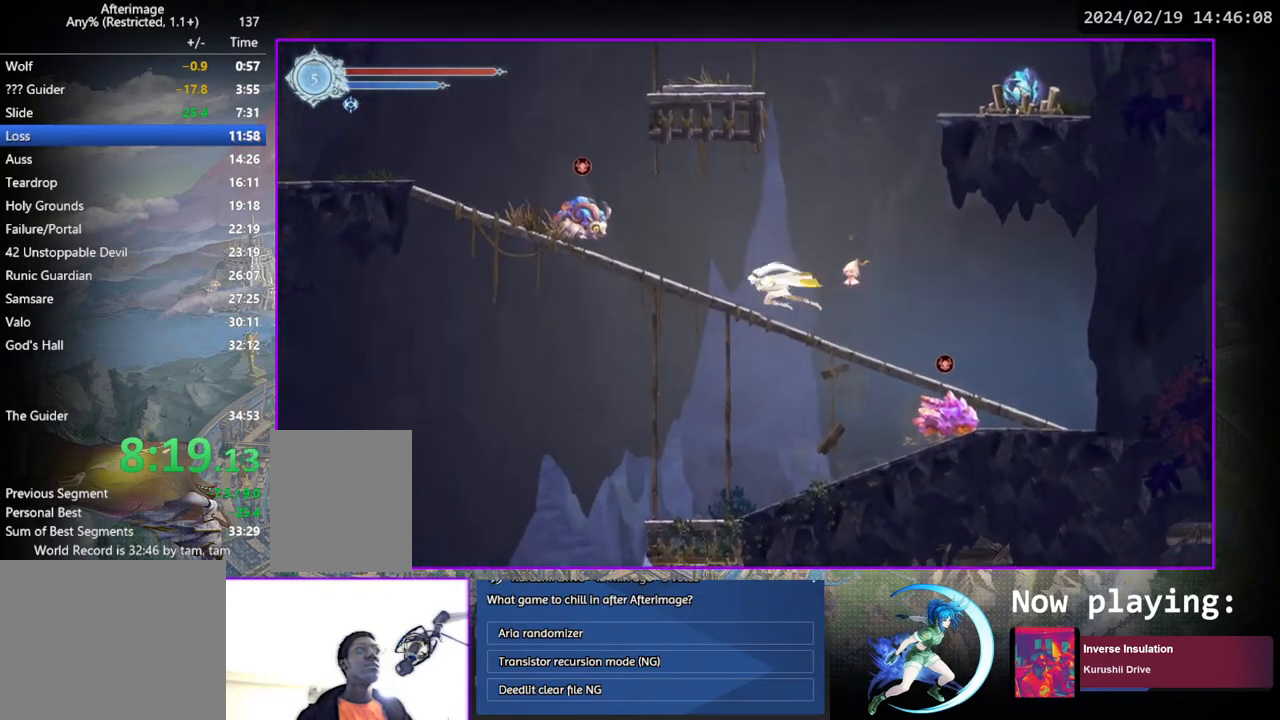
{"buttons": ["CROSS", "DPAD_LEFT"], "left_stick": "center", "right_stick": "center", "events": [[283, "CROSS", "down"]]}
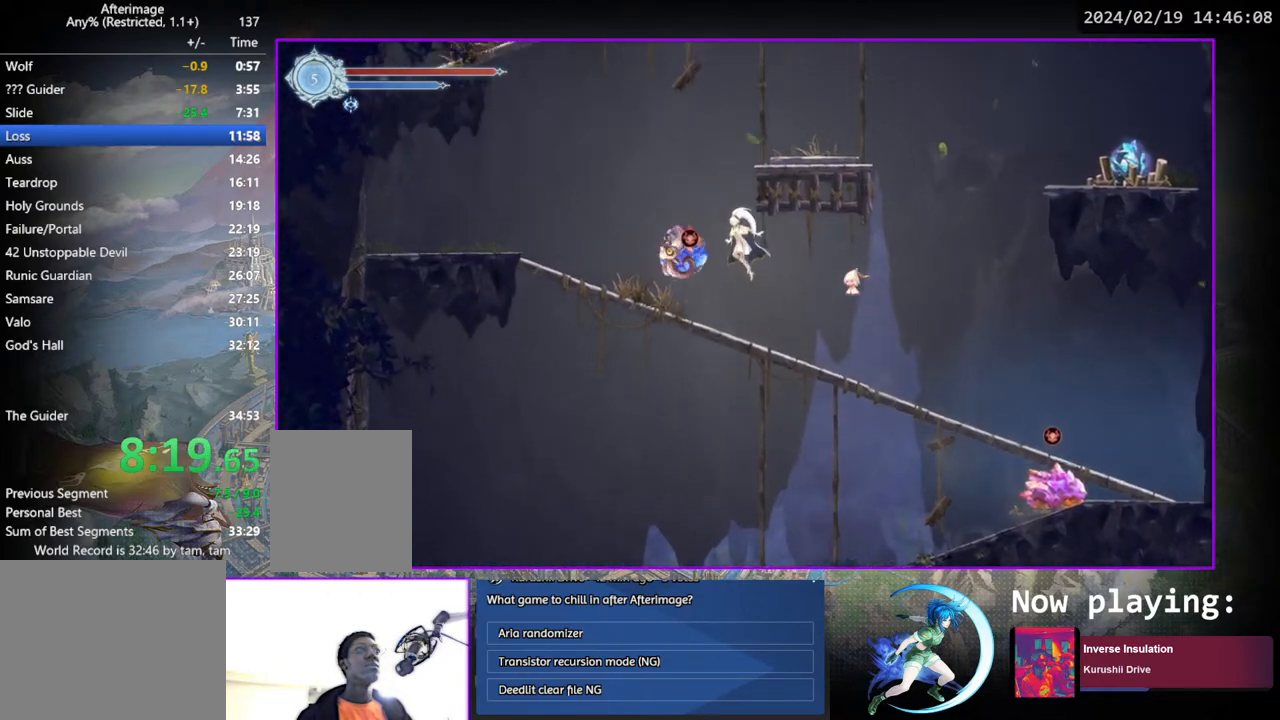
{"buttons": [], "left_stick": "center", "right_stick": "center", "events": [[100, "CROSS", "up"], [450, "DPAD_LEFT", "up"]]}
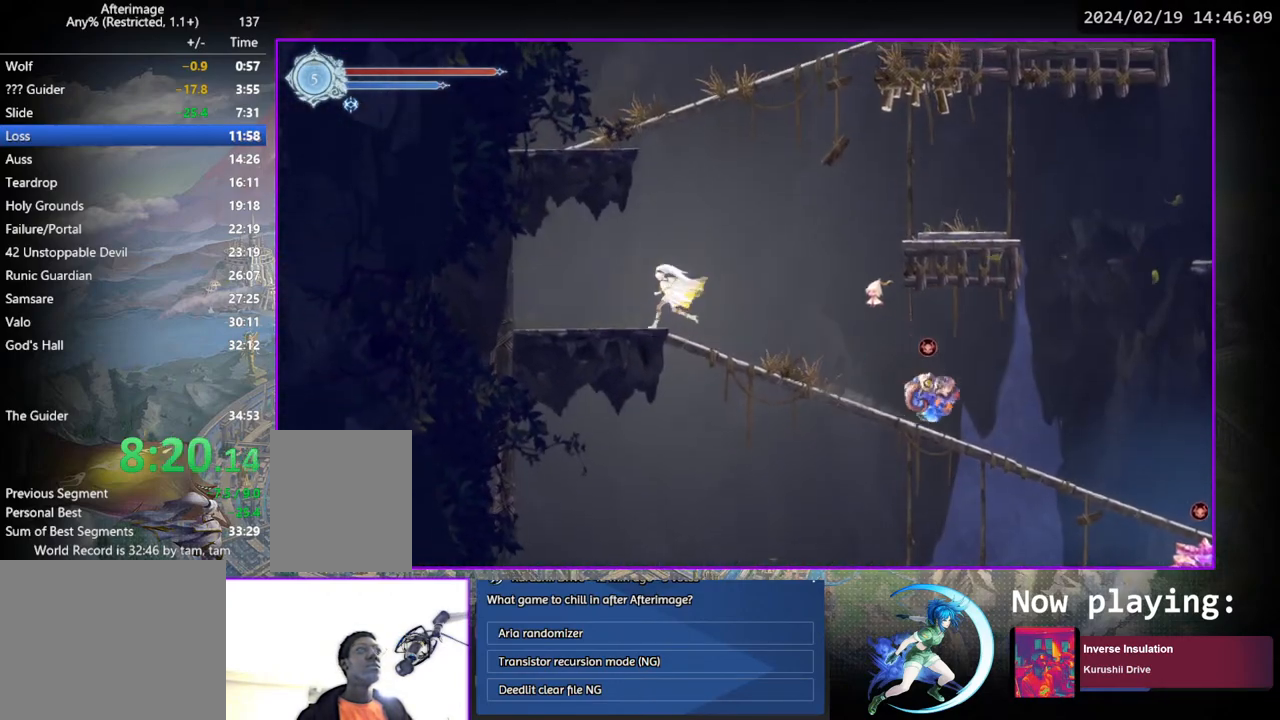
{"buttons": ["DPAD_RIGHT"], "left_stick": "center", "right_stick": "center", "events": [[17, "CROSS", "down"], [17, "DPAD_RIGHT", "down"], [367, "CROSS", "up"]]}
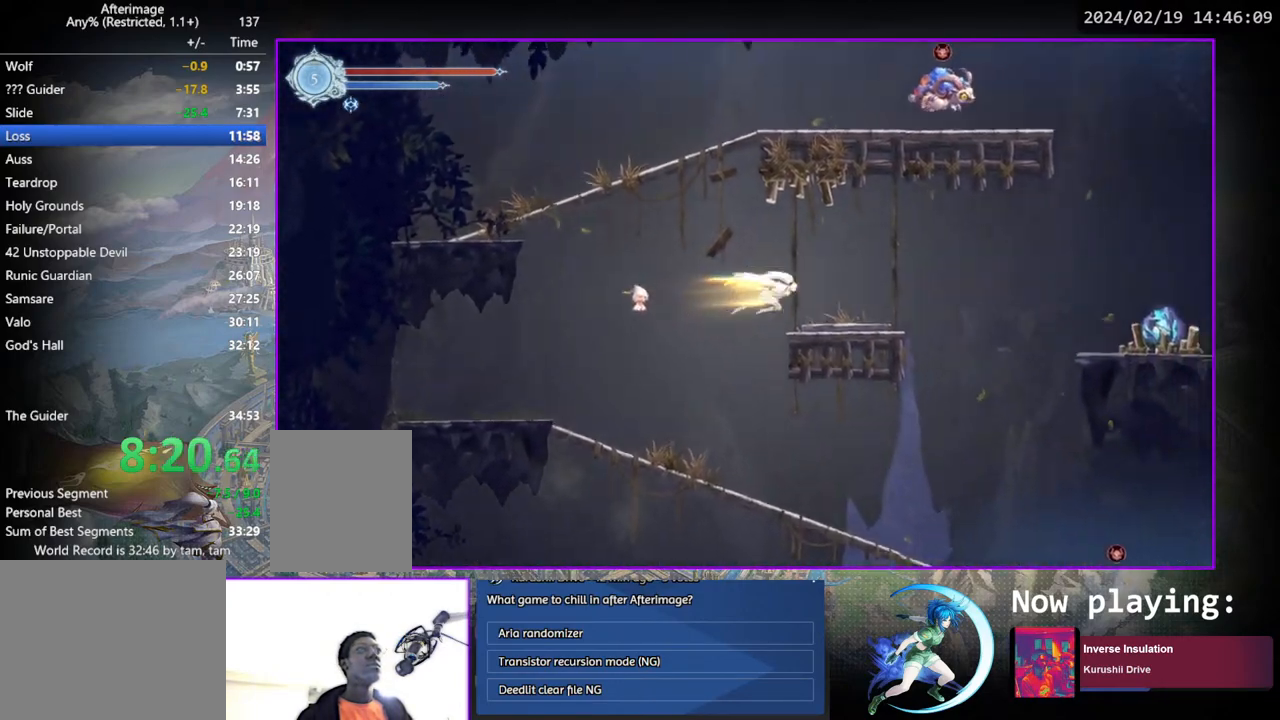
{"buttons": ["CROSS", "DPAD_LEFT"], "left_stick": "center", "right_stick": "center", "events": [[200, "DPAD_RIGHT", "up"], [300, "DPAD_LEFT", "down"], [433, "CROSS", "down"]]}
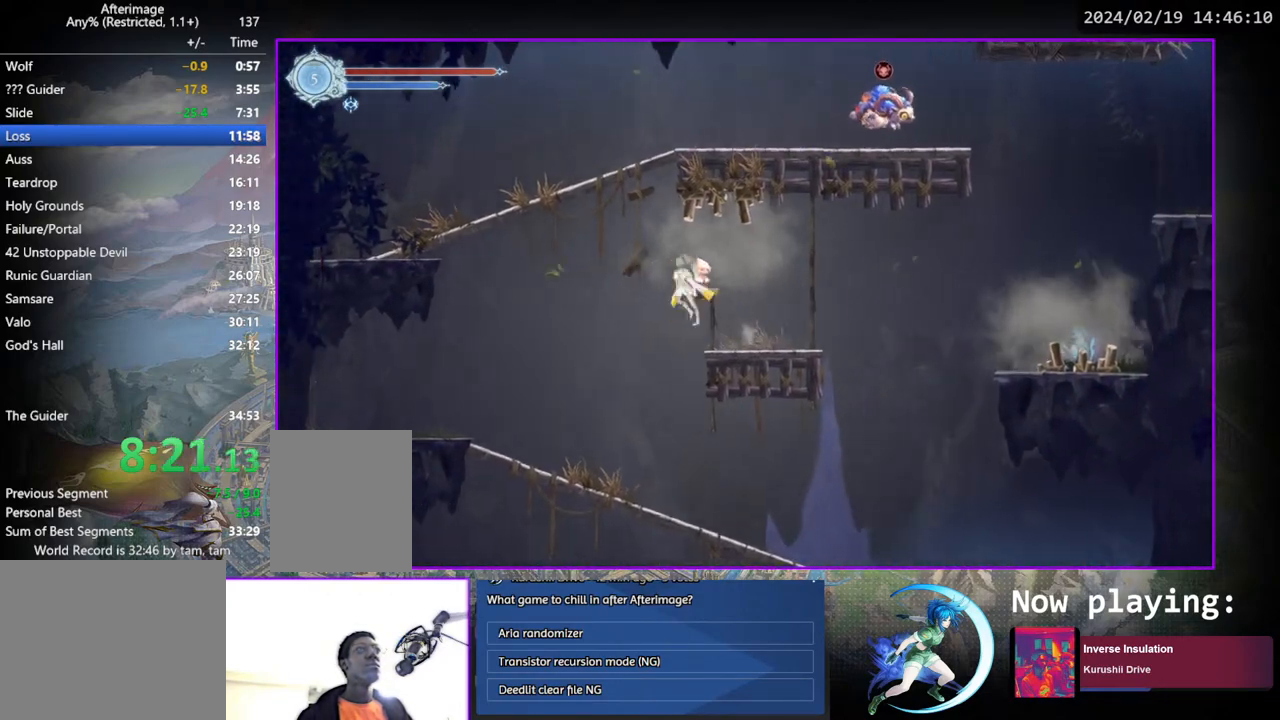
{"buttons": ["DPAD_LEFT"], "left_stick": "center", "right_stick": "center", "events": [[183, "CROSS", "up"], [267, "TRIANGLE", "down"], [400, "TRIANGLE", "up"]]}
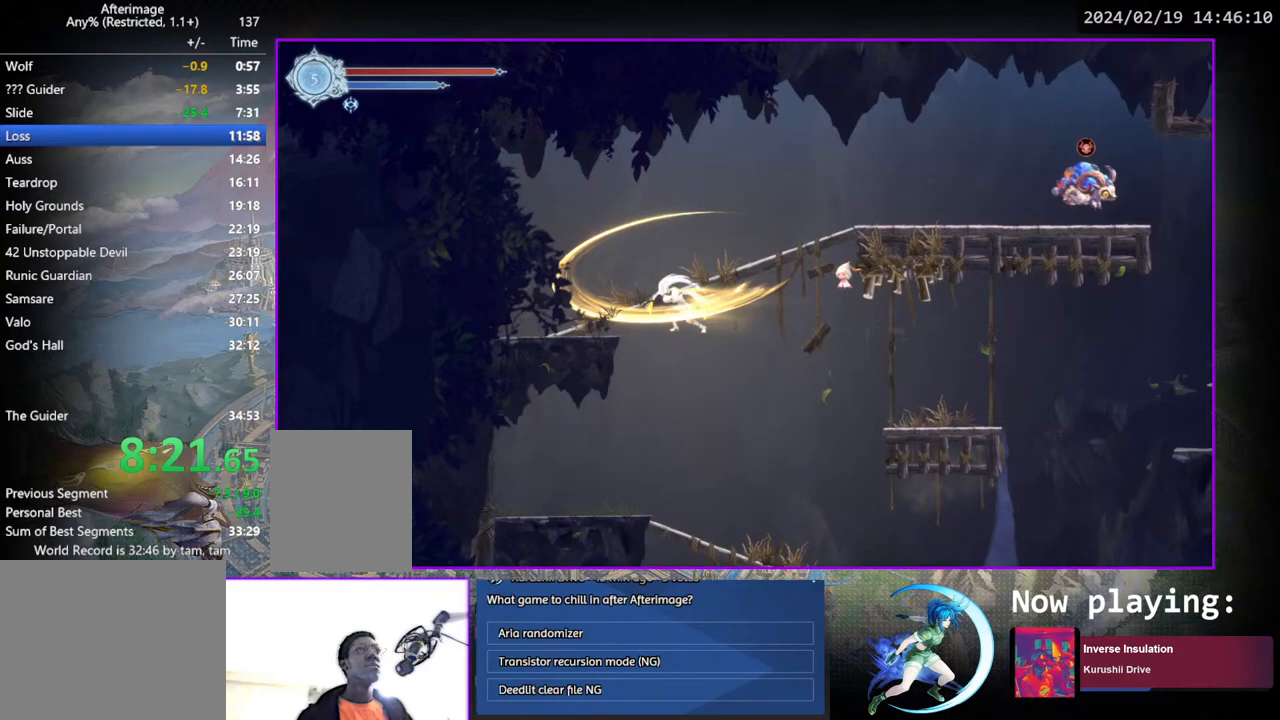
{"buttons": [], "left_stick": "center", "right_stick": "center", "events": [[467, "DPAD_LEFT", "up"], [467, "DPAD_UP", "down"], [500, "DPAD_UP", "up"]]}
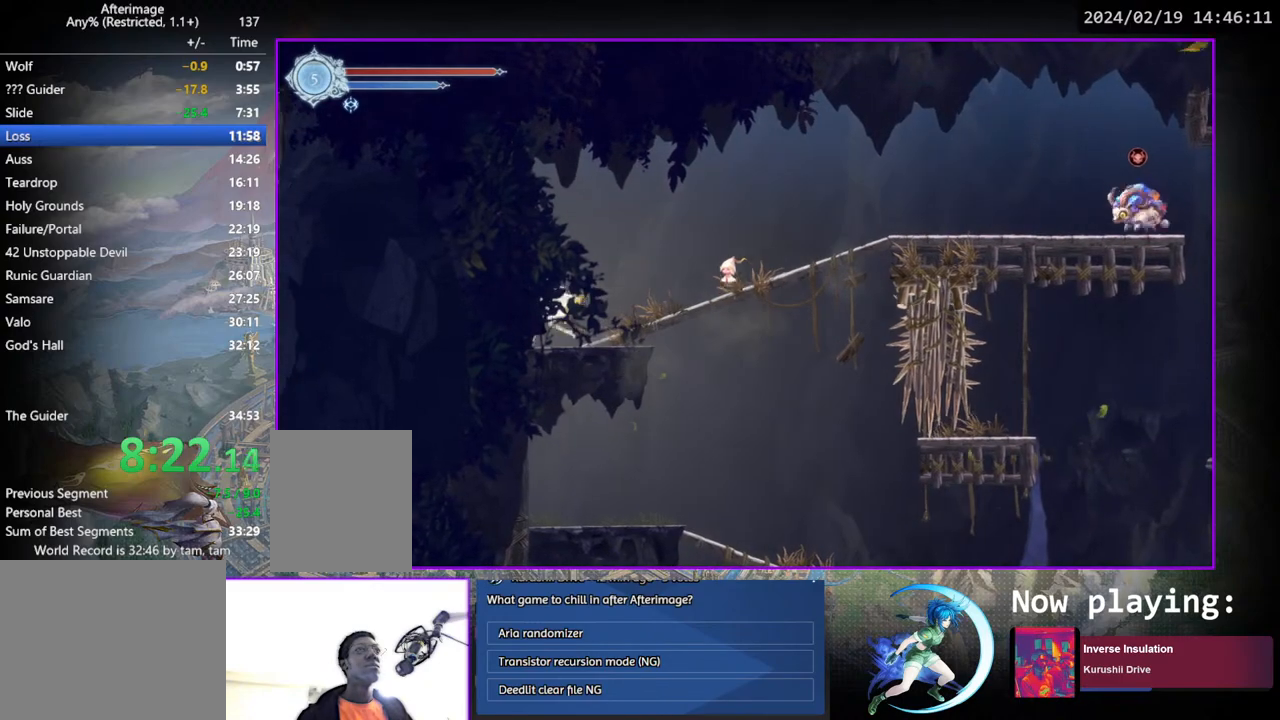
{"buttons": ["DPAD_RIGHT"], "left_stick": "center", "right_stick": "center", "events": [[17, "DPAD_RIGHT", "down"], [100, "DPAD_DOWN", "down"], [200, "DPAD_RIGHT", "up"], [217, "DPAD_DOWN", "up"], [367, "DPAD_RIGHT", "down"]]}
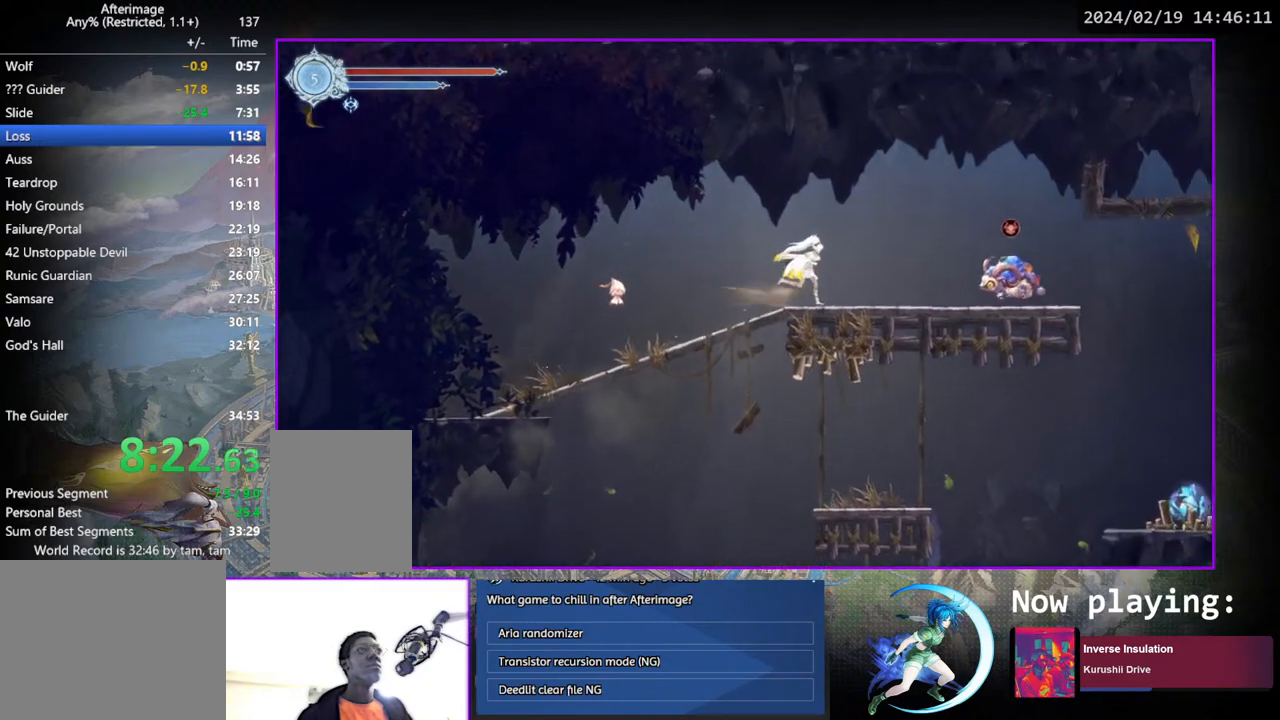
{"buttons": ["DPAD_RIGHT"], "left_stick": "center", "right_stick": "center", "events": [[200, "CROSS", "down"], [300, "CROSS", "up"], [400, "SQUARE", "down"], [450, "SQUARE", "up"]]}
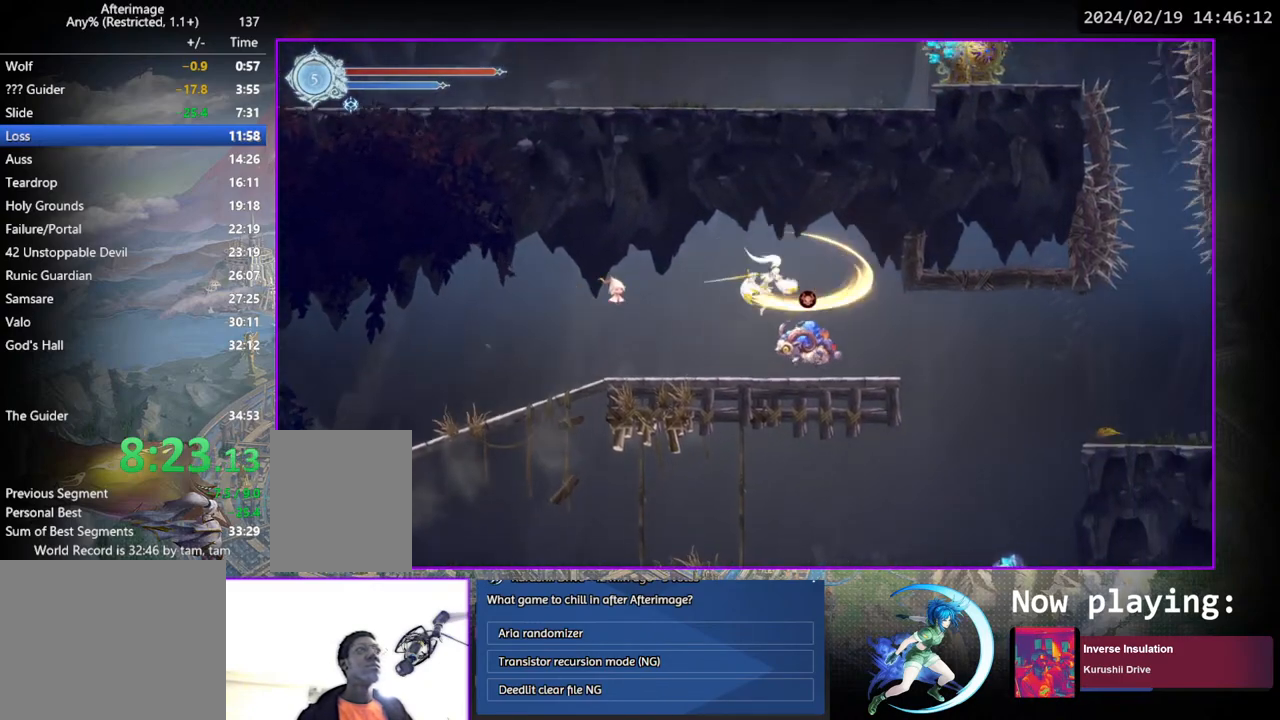
{"buttons": ["DPAD_RIGHT"], "left_stick": "center", "right_stick": "center", "events": [[283, "DPAD_RIGHT", "up"], [350, "DPAD_RIGHT", "down"]]}
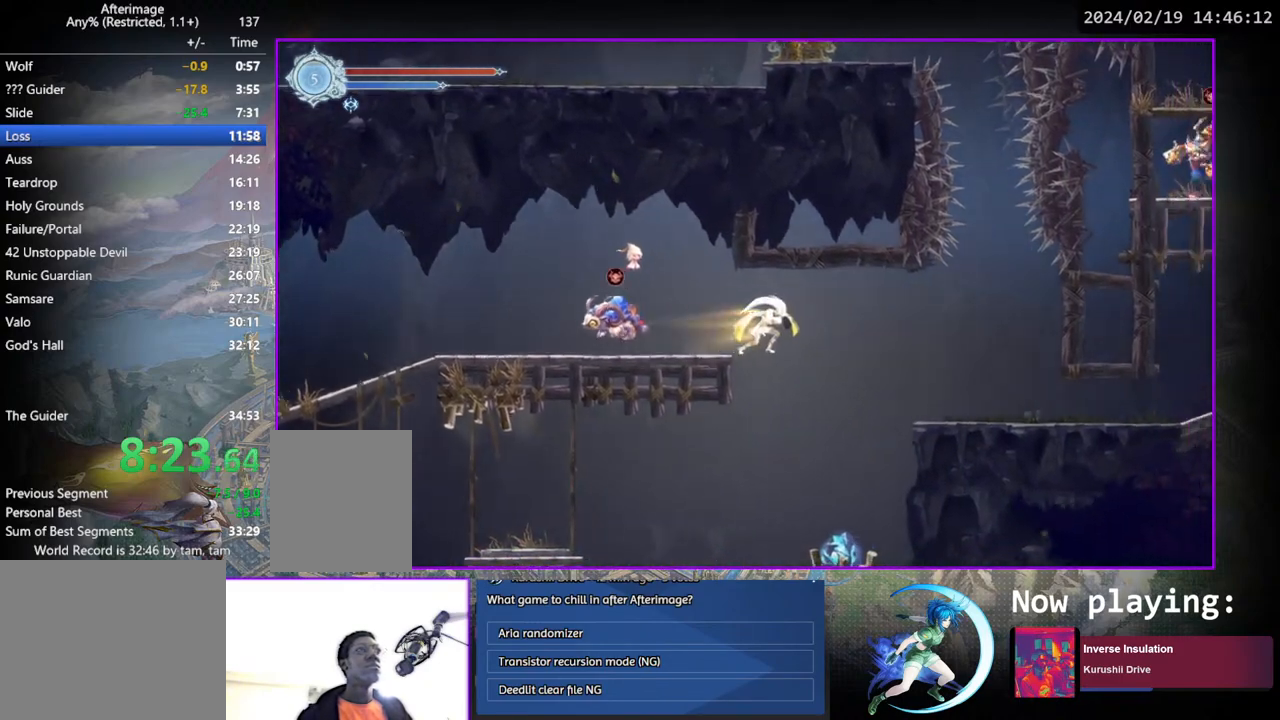
{"buttons": ["DPAD_RIGHT"], "left_stick": "center", "right_stick": "center", "events": []}
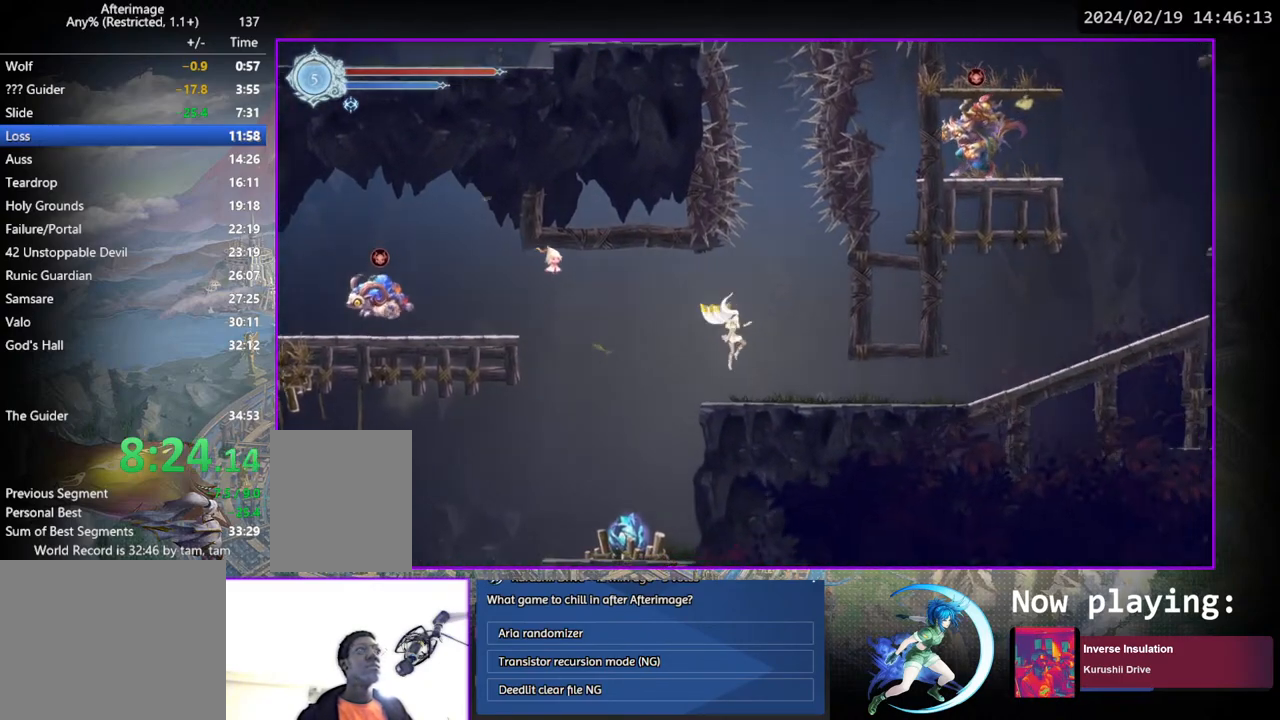
{"buttons": [], "left_stick": "center", "right_stick": "center", "events": [[183, "DPAD_DOWN", "down"], [317, "DPAD_RIGHT", "up"], [333, "DPAD_DOWN", "up"]]}
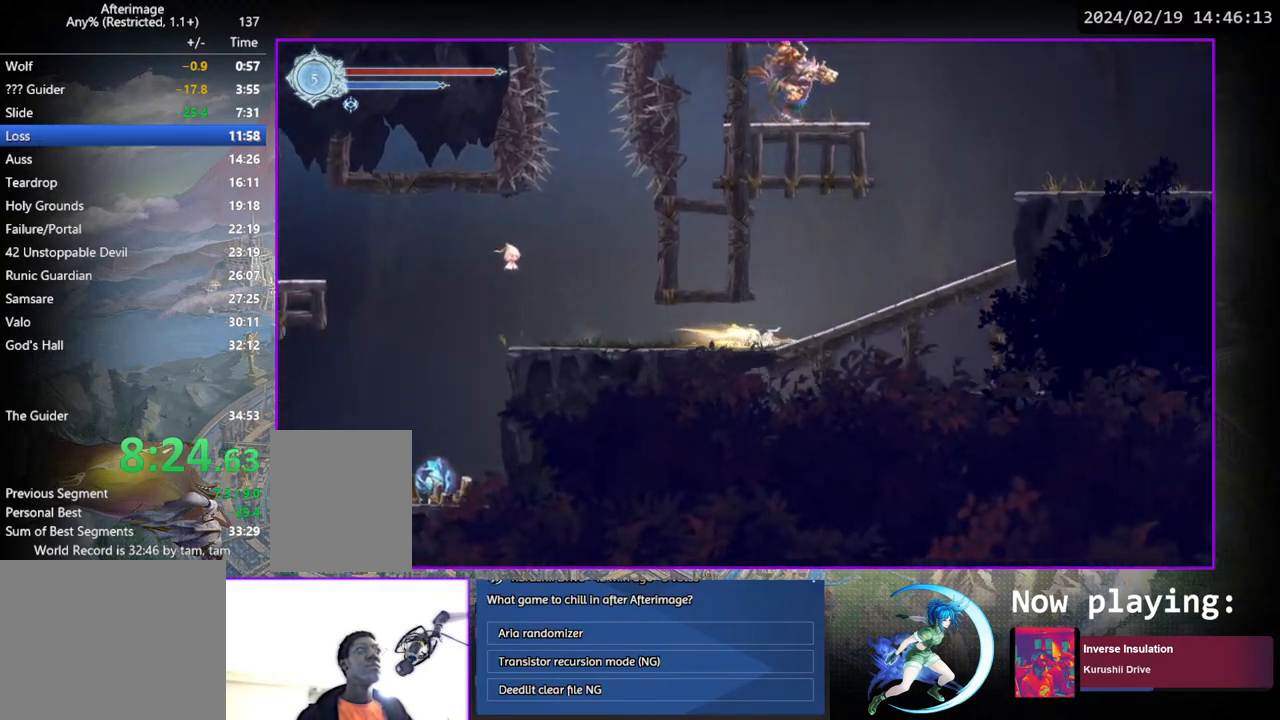
{"buttons": [], "left_stick": "center", "right_stick": "center", "events": []}
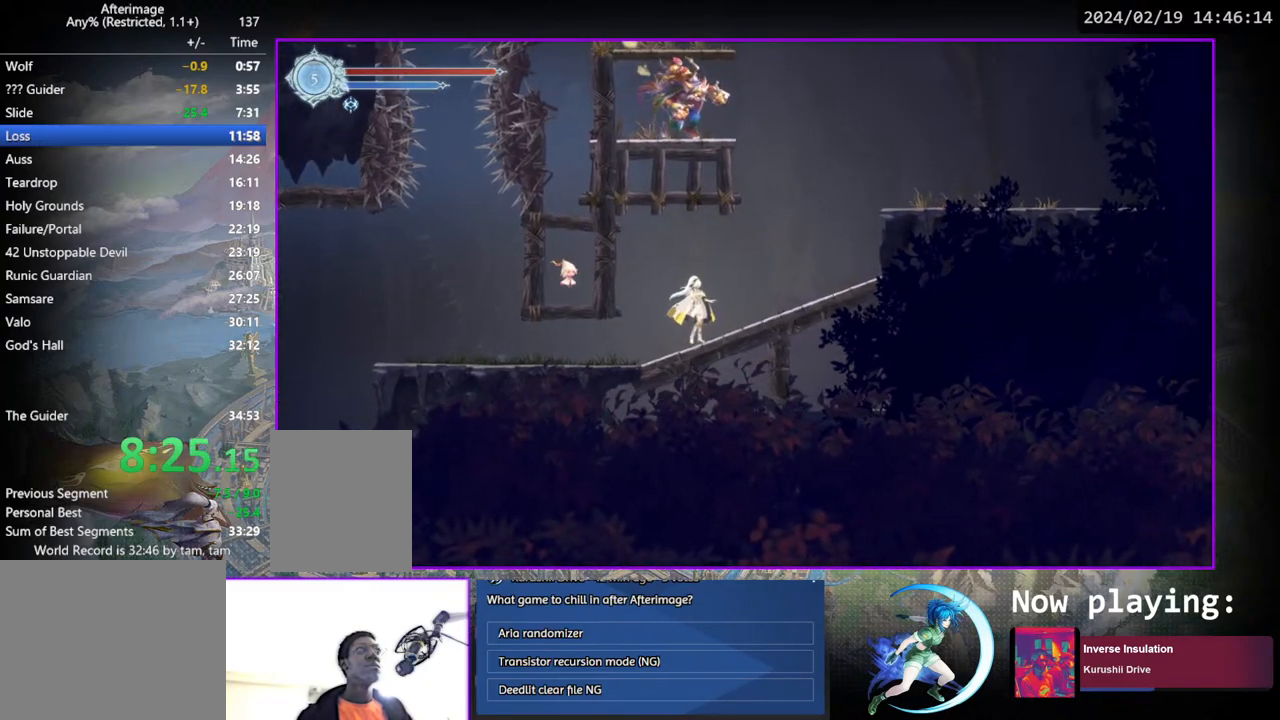
{"buttons": [], "left_stick": "center", "right_stick": "center", "events": []}
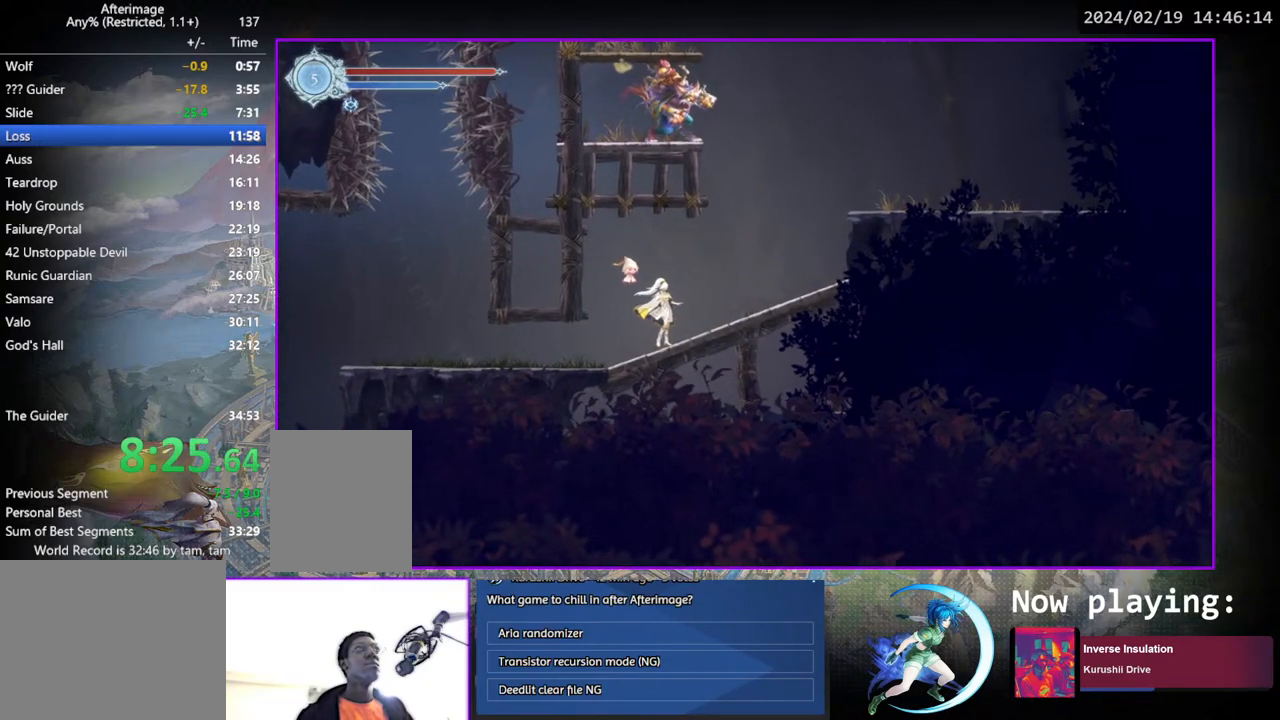
{"buttons": [], "left_stick": "center", "right_stick": "center", "events": []}
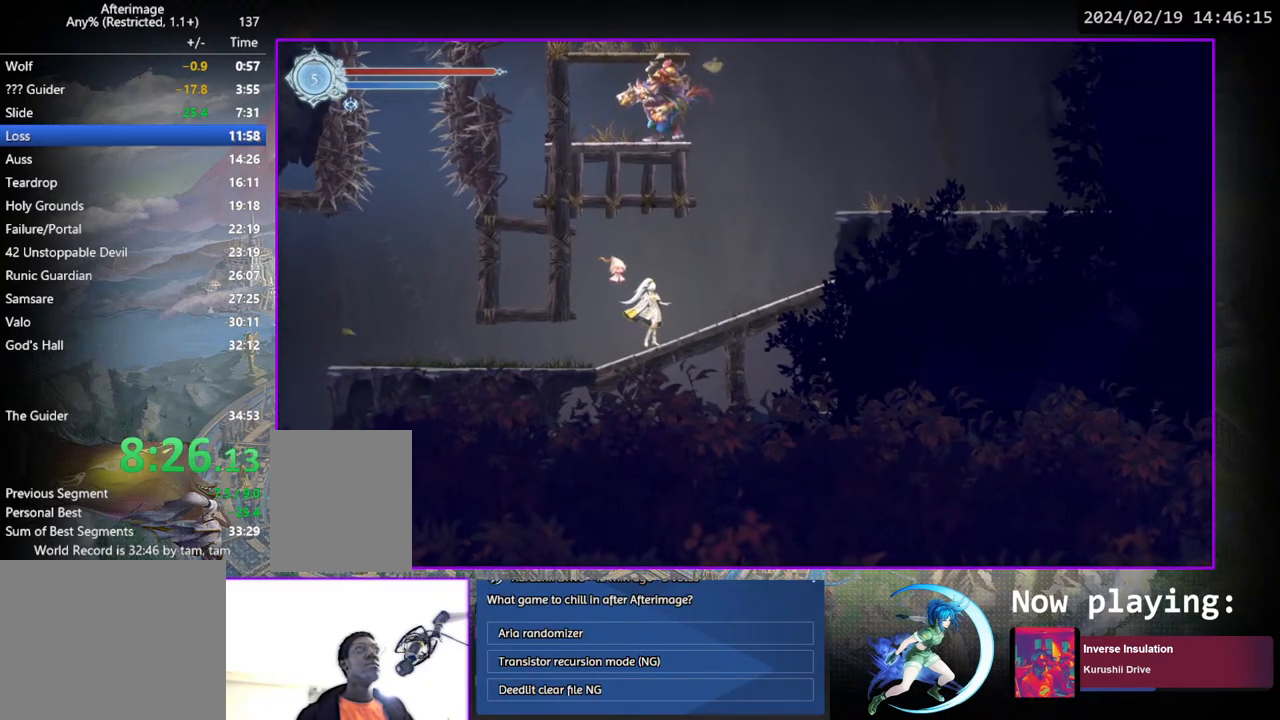
{"buttons": ["CROSS", "DPAD_RIGHT"], "left_stick": "center", "right_stick": "center", "events": [[67, "DPAD_RIGHT", "down"], [500, "CROSS", "down"]]}
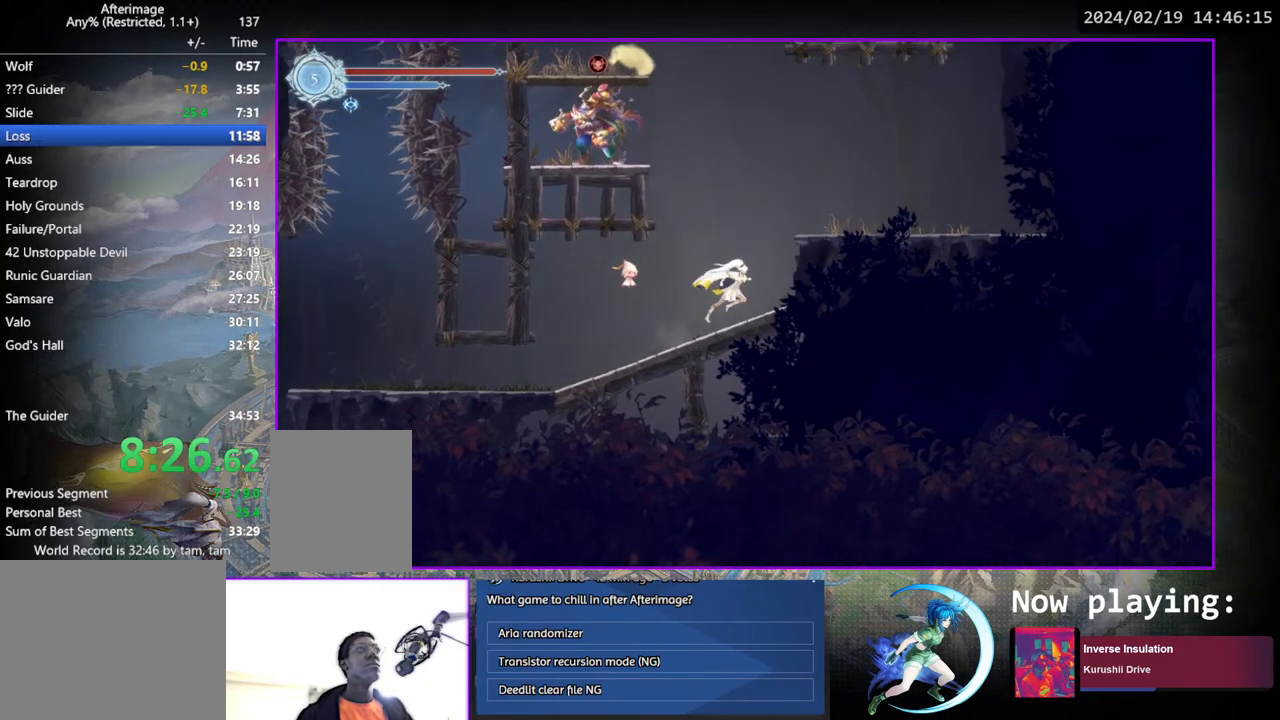
{"buttons": [], "left_stick": "center", "right_stick": "center", "events": [[100, "DPAD_RIGHT", "up"], [150, "DPAD_RIGHT", "down"], [350, "CROSS", "up"], [417, "DPAD_RIGHT", "up"]]}
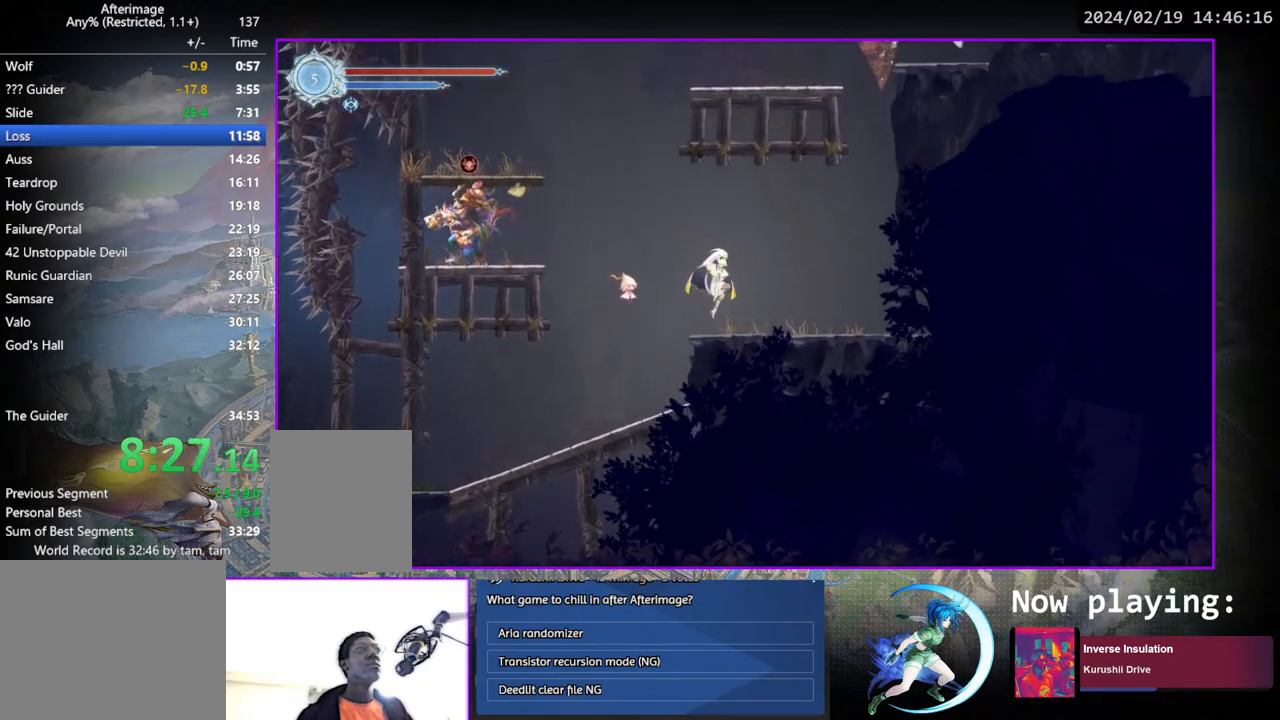
{"buttons": ["DPAD_LEFT"], "left_stick": "center", "right_stick": "center", "events": [[150, "DPAD_LEFT", "down"], [250, "CROSS", "down"], [467, "CROSS", "up"]]}